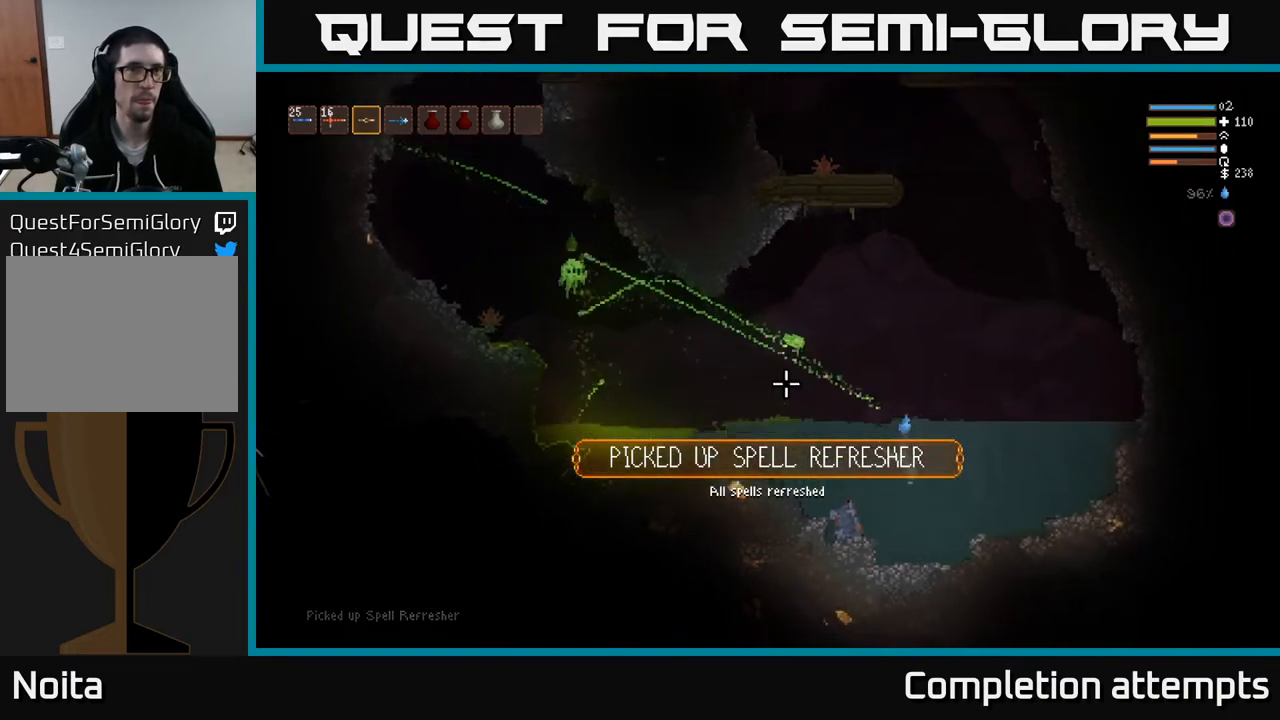
Gameplay with a controller (Xbox layout); each line is a JSON object with the inputs held at the frame after it. "events" lists button and stick changes between this image and that frame as [ms after this image, input, new state], when the widget could be followed in between.
{"buttons": ["R2"], "left_stick": "right", "right_stick": "left", "events": [[267, "right_stick", "left"], [450, "R2", "down"], [500, "L2", "up"]]}
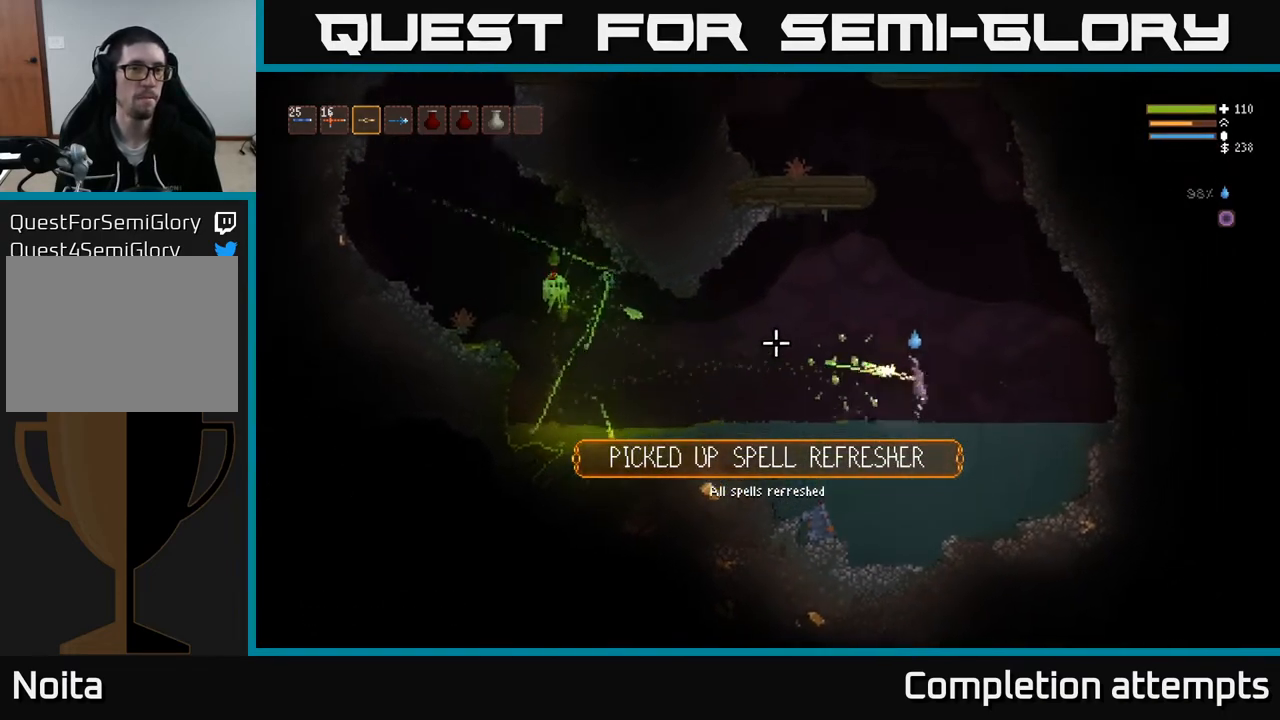
{"buttons": [], "left_stick": "left", "right_stick": "left", "events": [[100, "L2", "down"], [200, "R2", "up"], [267, "L2", "up"], [300, "left_stick", "center"], [483, "left_stick", "left"]]}
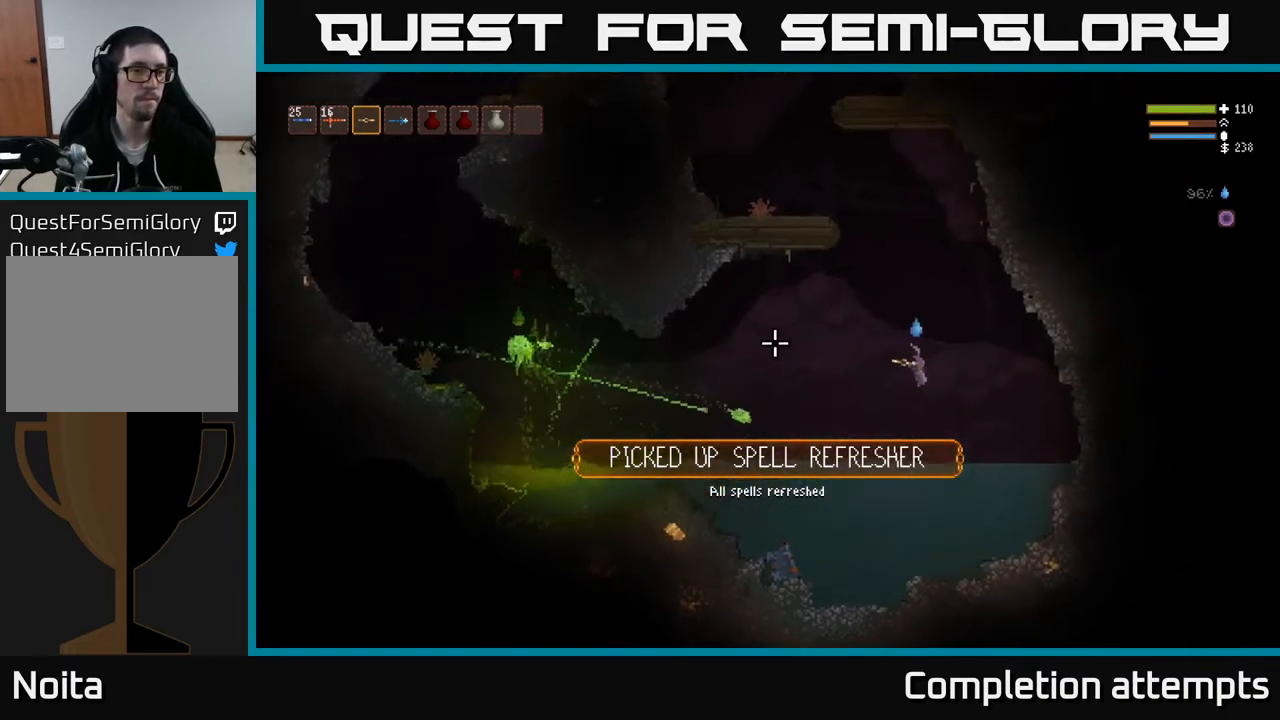
{"buttons": ["L2"], "left_stick": "right", "right_stick": "left", "events": [[200, "R2", "down"], [200, "left_stick", "center"], [317, "left_stick", "right"], [350, "R2", "up"], [383, "L2", "down"]]}
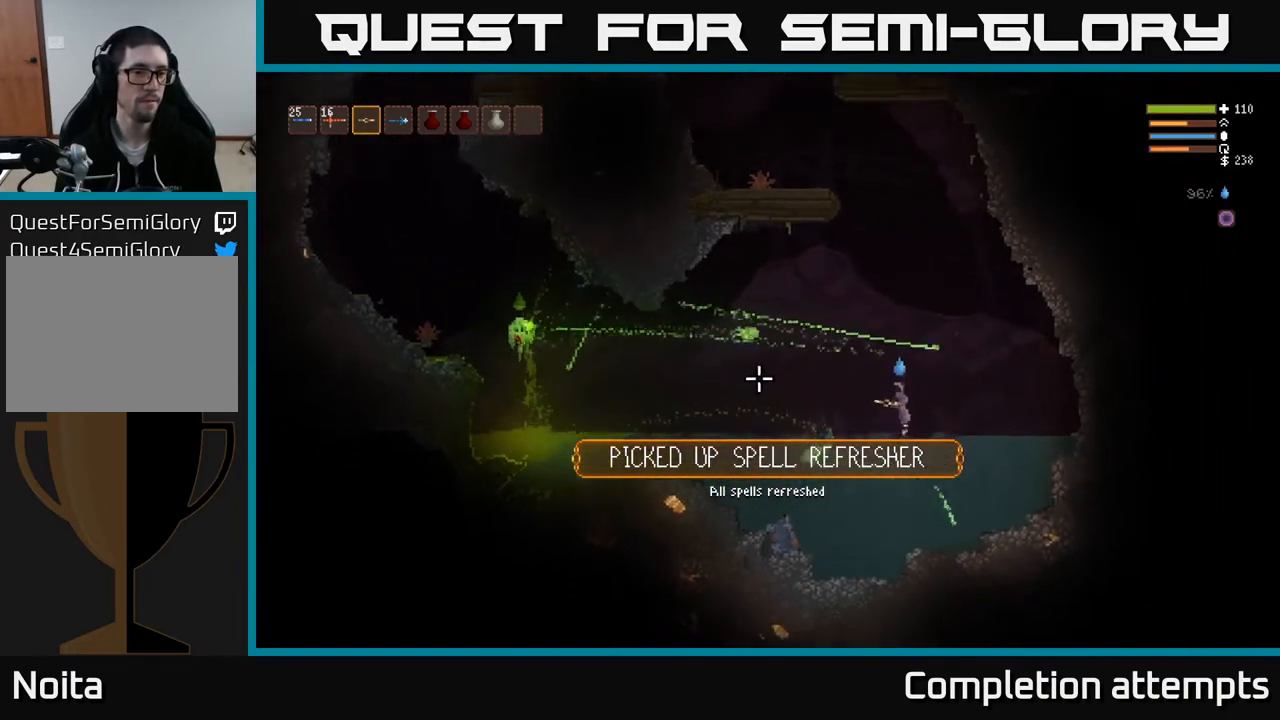
{"buttons": ["L2"], "left_stick": "right", "right_stick": "left", "events": [[183, "left_stick", "center"], [250, "R2", "down"], [267, "left_stick", "right"], [467, "R2", "up"]]}
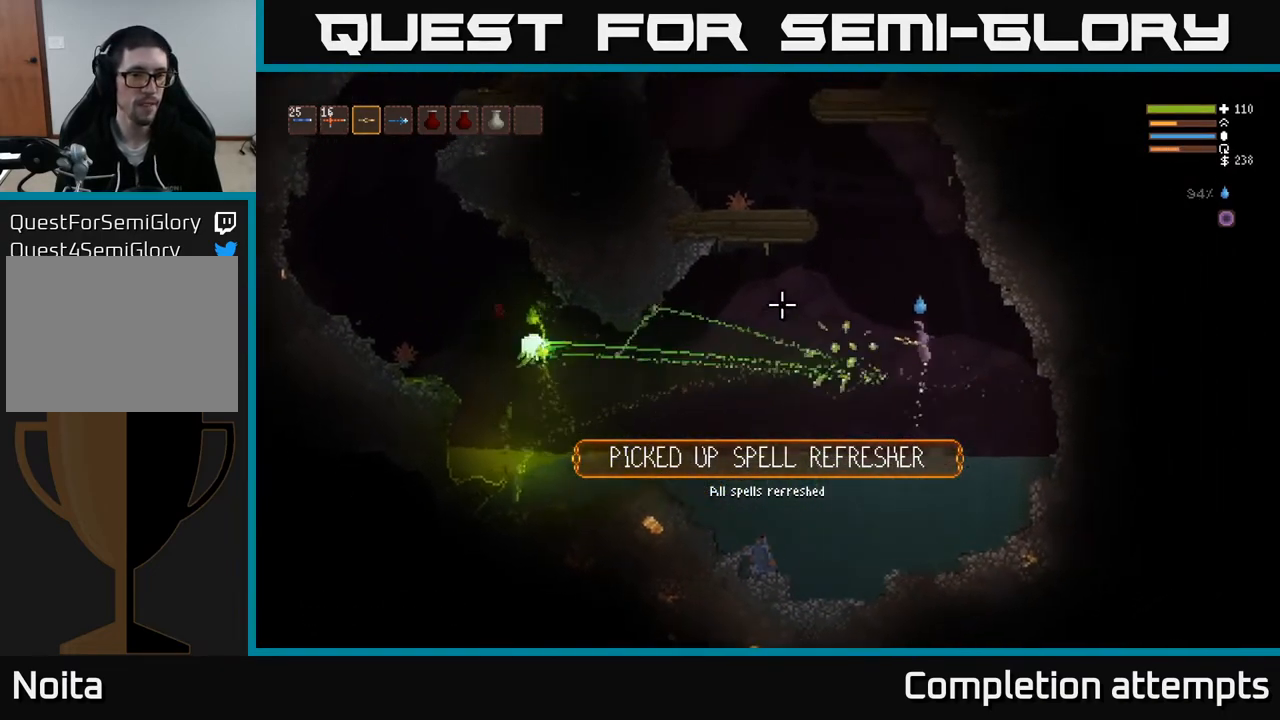
{"buttons": [], "left_stick": "left", "right_stick": "left", "events": [[50, "left_stick", "center"], [133, "L2", "up"], [183, "left_stick", "left"]]}
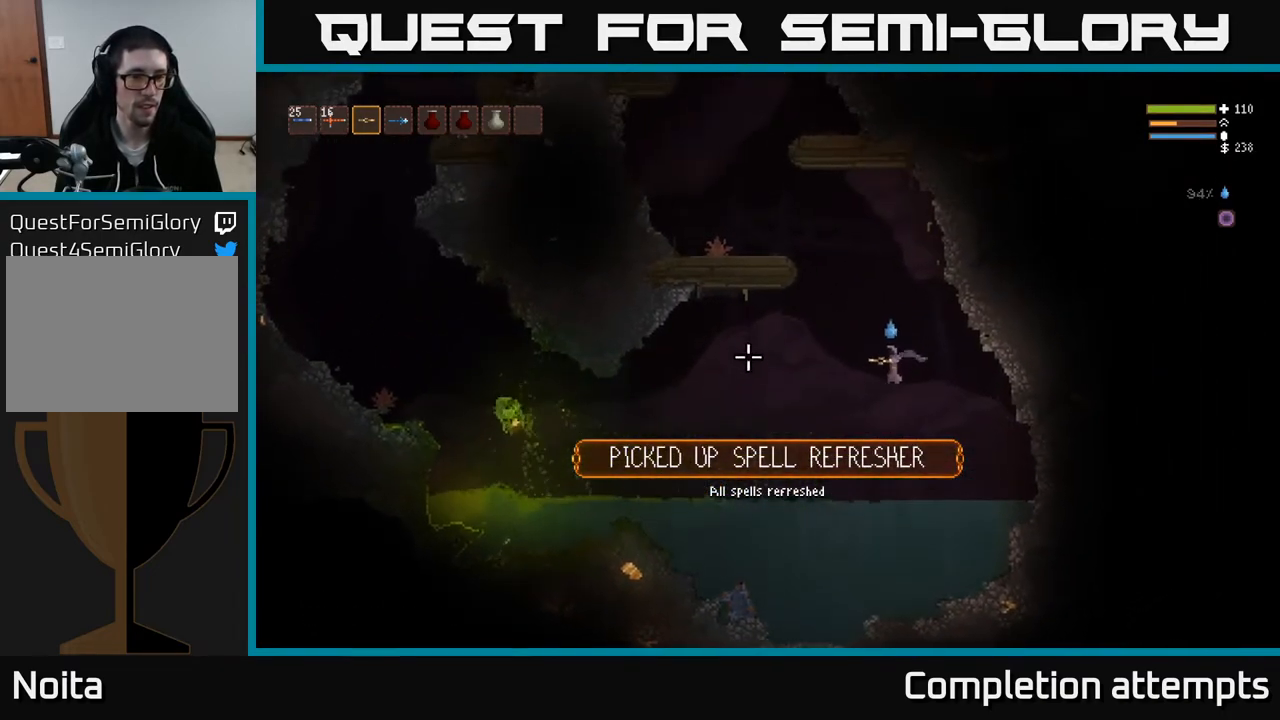
{"buttons": [], "left_stick": "left", "right_stick": "left", "events": []}
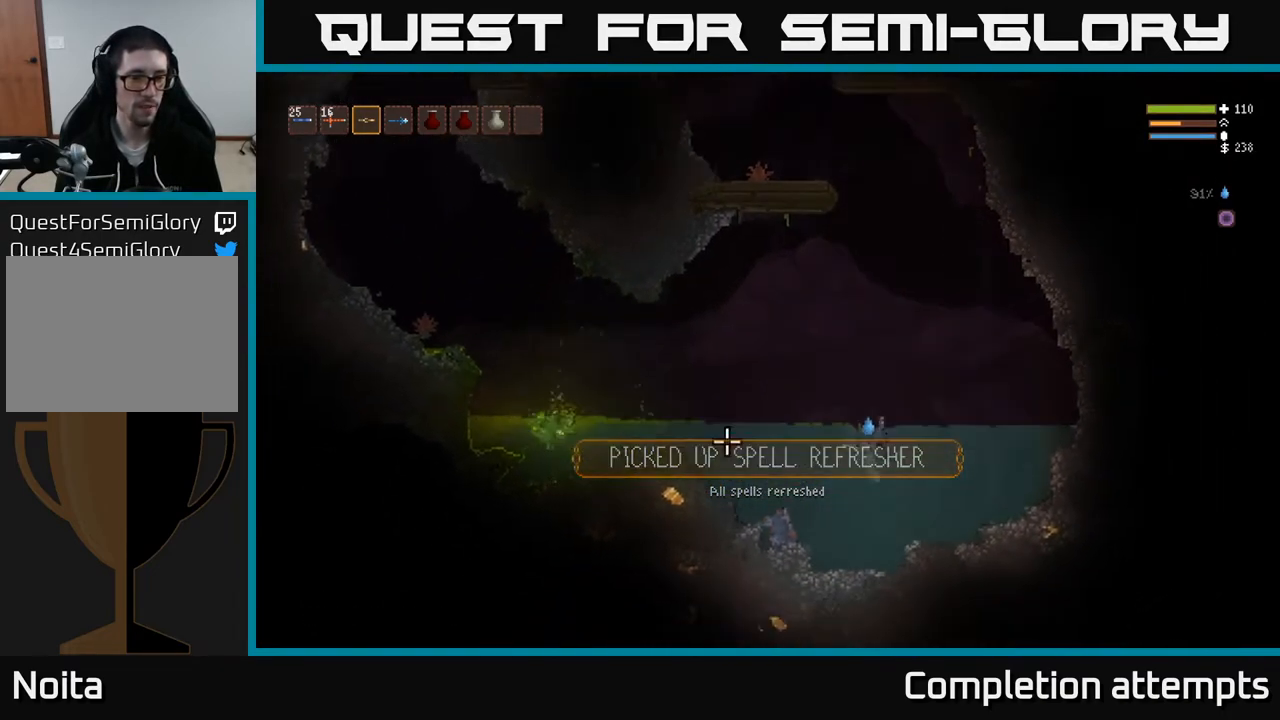
{"buttons": [], "left_stick": "left", "right_stick": "left", "events": [[217, "L2", "down"], [467, "L2", "up"]]}
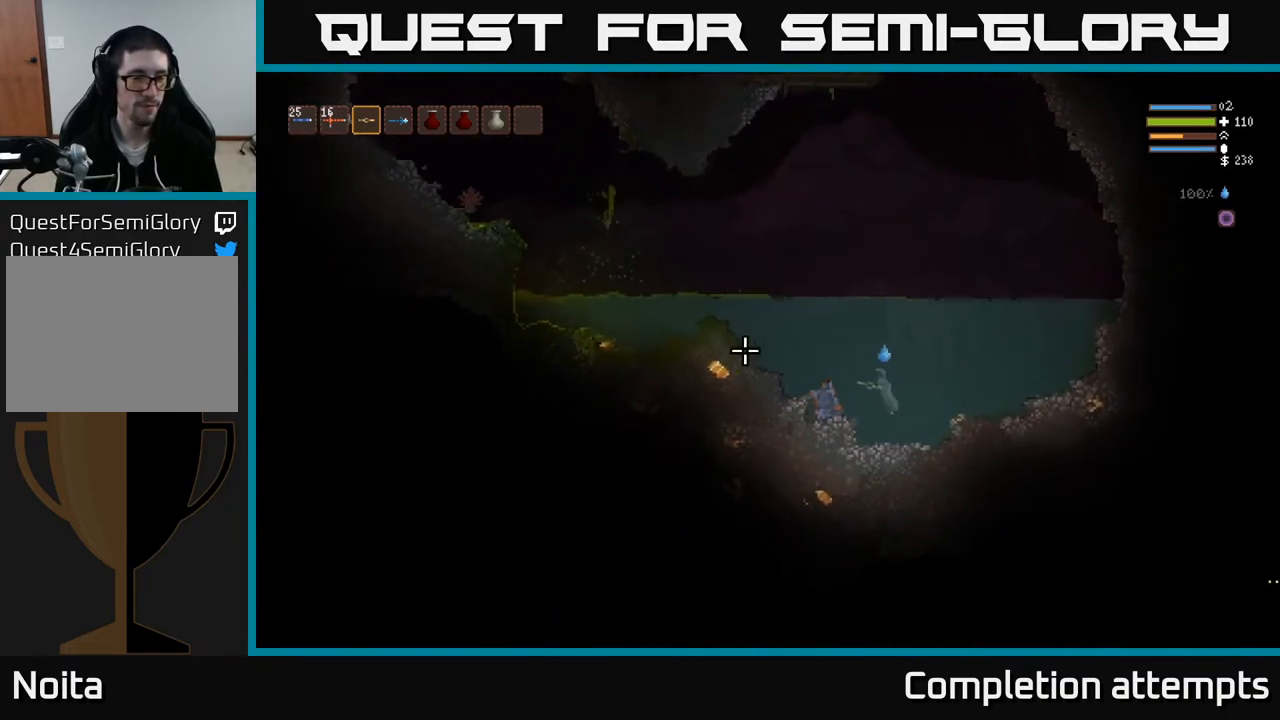
{"buttons": ["L2"], "left_stick": "left", "right_stick": "left", "events": [[150, "L2", "down"], [283, "L2", "up"], [400, "L2", "down"]]}
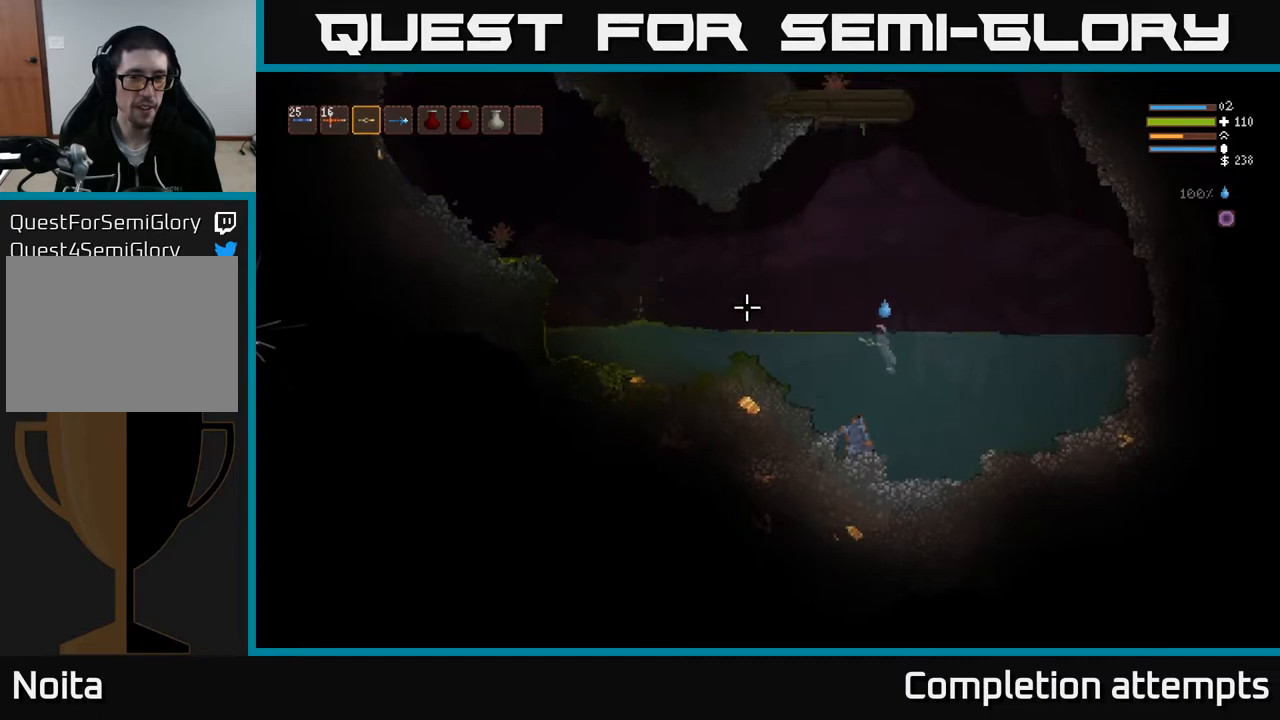
{"buttons": [], "left_stick": "down-right", "right_stick": "left", "events": [[383, "left_stick", "down-right"], [433, "L2", "up"]]}
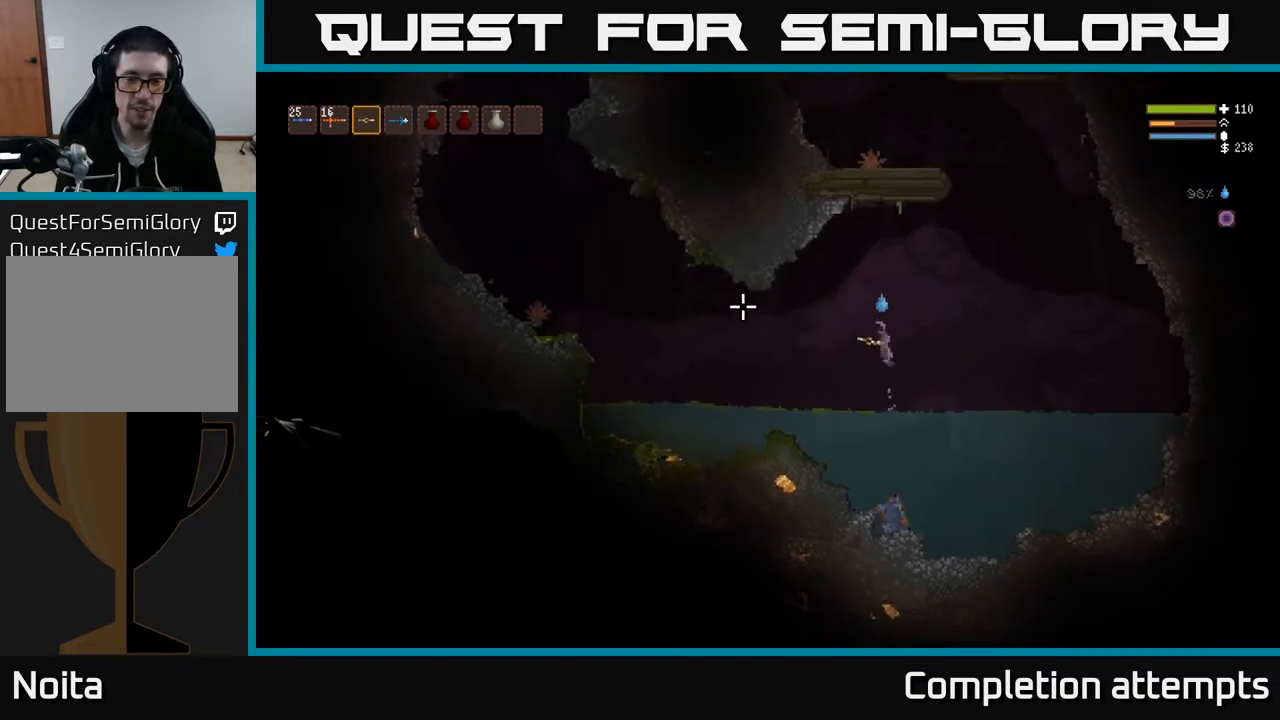
{"buttons": [], "left_stick": "left", "right_stick": "left", "events": [[383, "left_stick", "left"]]}
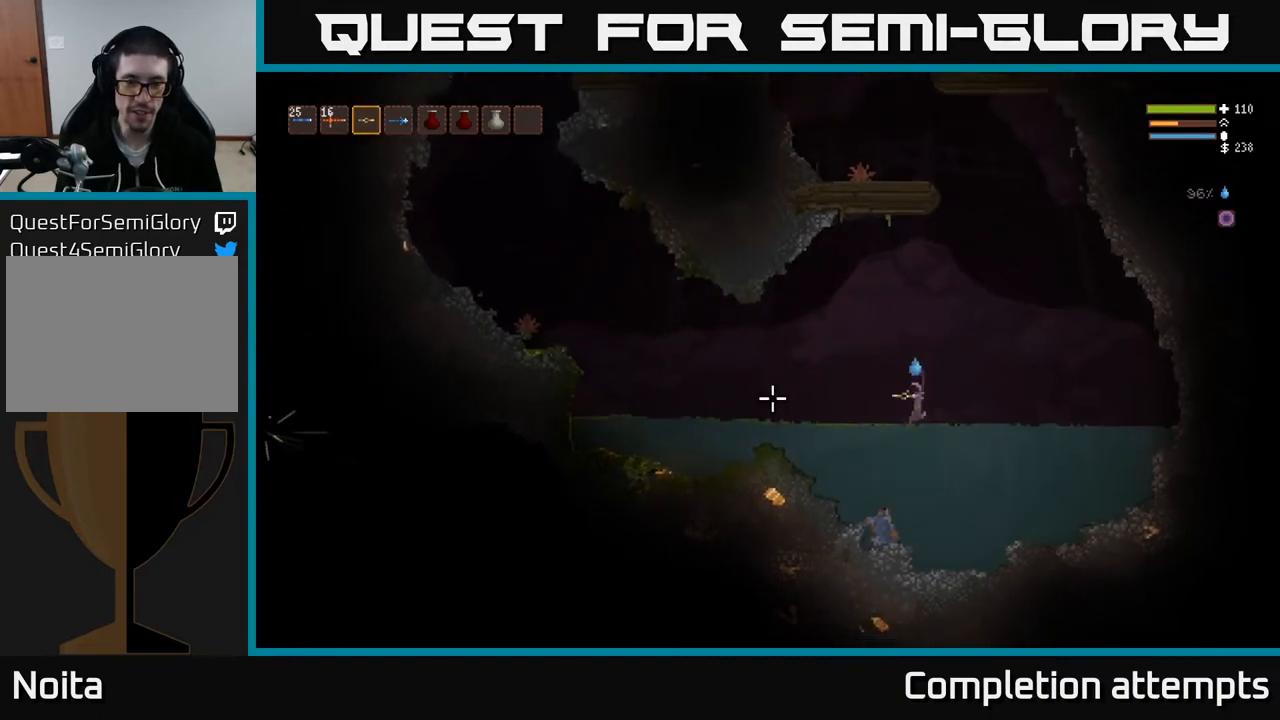
{"buttons": ["L2"], "left_stick": "left", "right_stick": "left", "events": [[267, "L2", "down"]]}
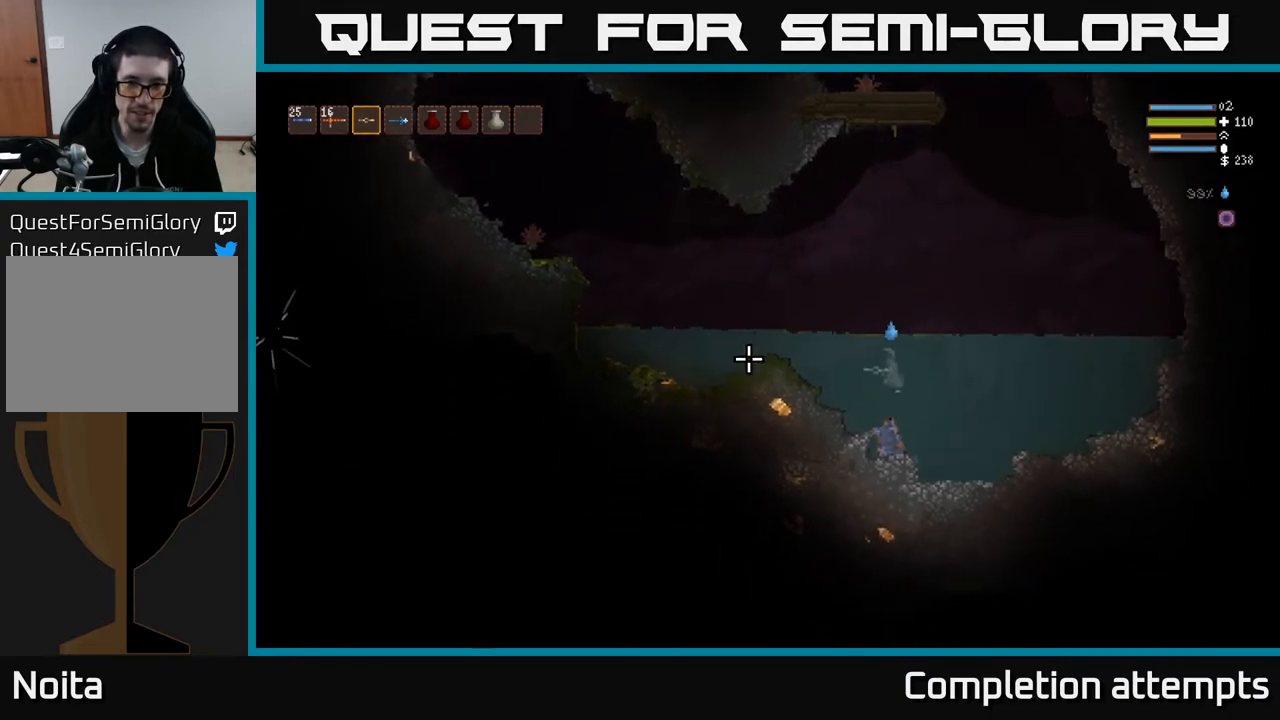
{"buttons": ["L2"], "left_stick": "left", "right_stick": "left", "events": [[67, "L2", "up"], [250, "L2", "down"], [367, "L2", "up"], [500, "L2", "down"]]}
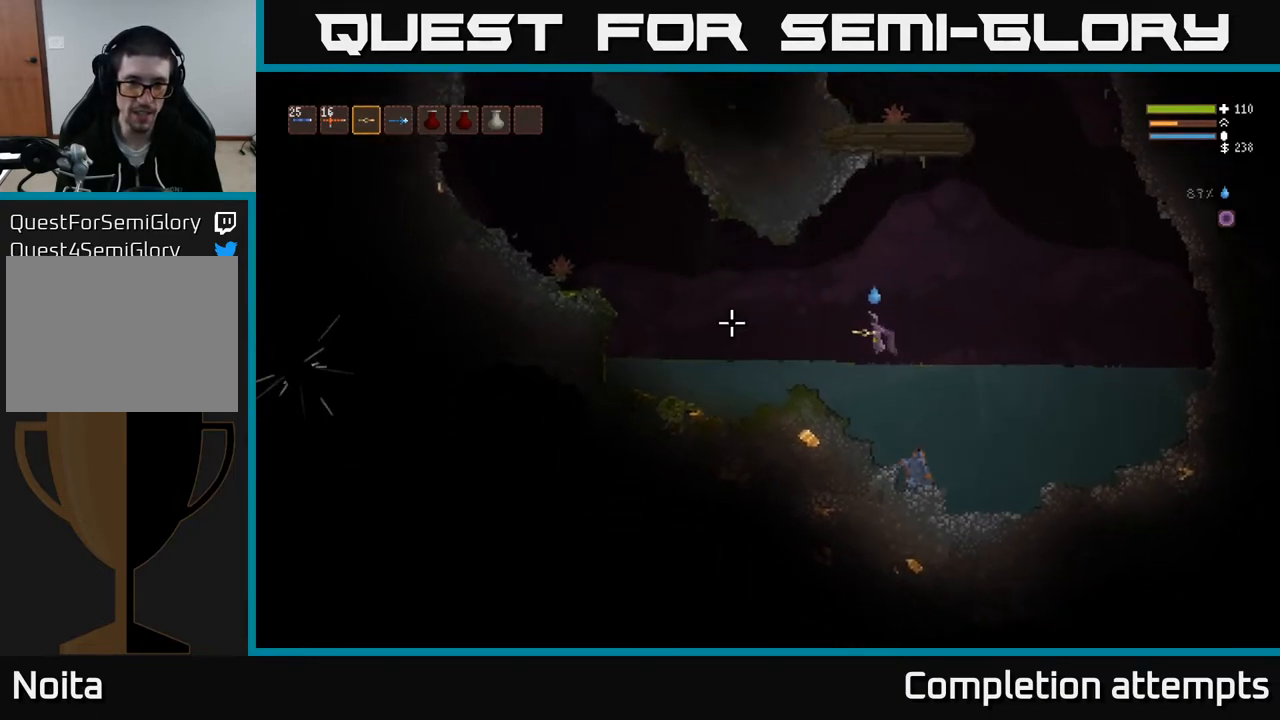
{"buttons": [], "left_stick": "left", "right_stick": "left", "events": [[100, "L2", "up"], [283, "L2", "down"], [383, "L2", "up"]]}
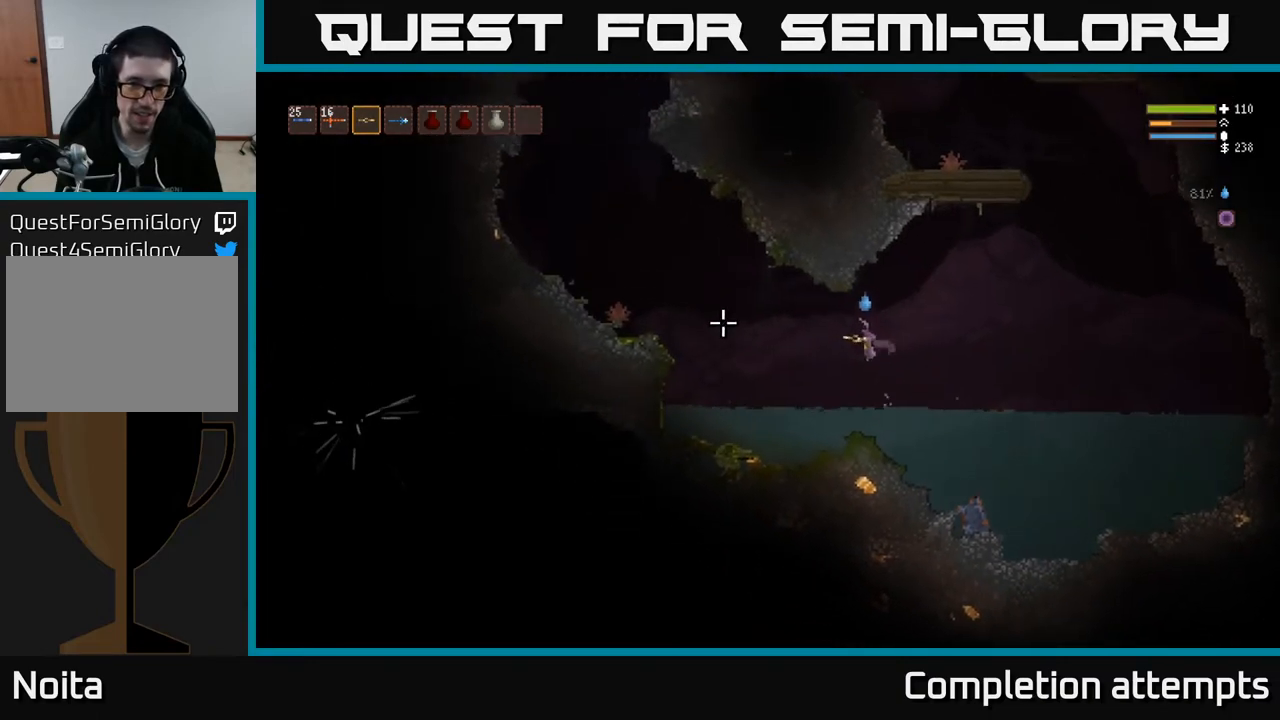
{"buttons": [], "left_stick": "left", "right_stick": "left", "events": [[117, "L2", "down"], [283, "L2", "up"]]}
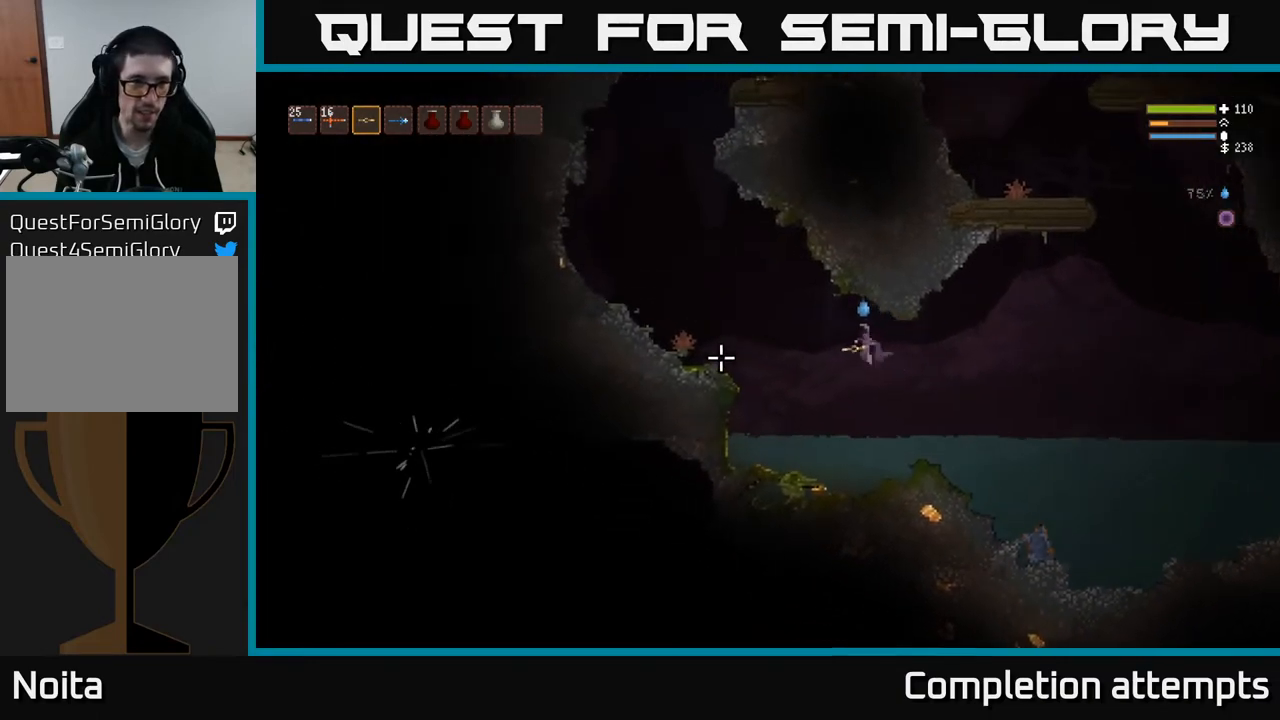
{"buttons": [], "left_stick": "left", "right_stick": "left", "events": [[83, "left_stick", "down-right"], [183, "left_stick", "center"], [283, "left_stick", "left"], [367, "L1", "down"], [483, "L1", "up"]]}
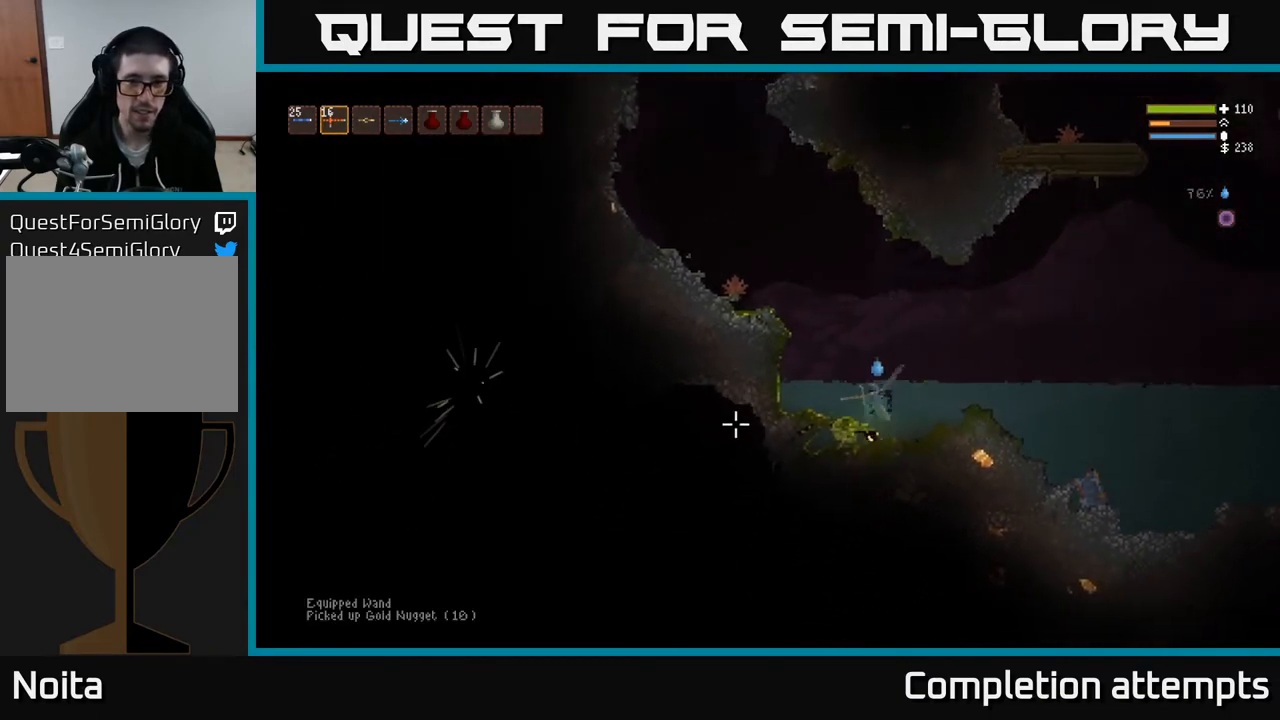
{"buttons": ["L2"], "left_stick": "right", "right_stick": "down-left", "events": [[33, "left_stick", "down-left"], [133, "left_stick", "center"], [233, "L2", "down"], [250, "right_stick", "down-left"], [333, "left_stick", "right"]]}
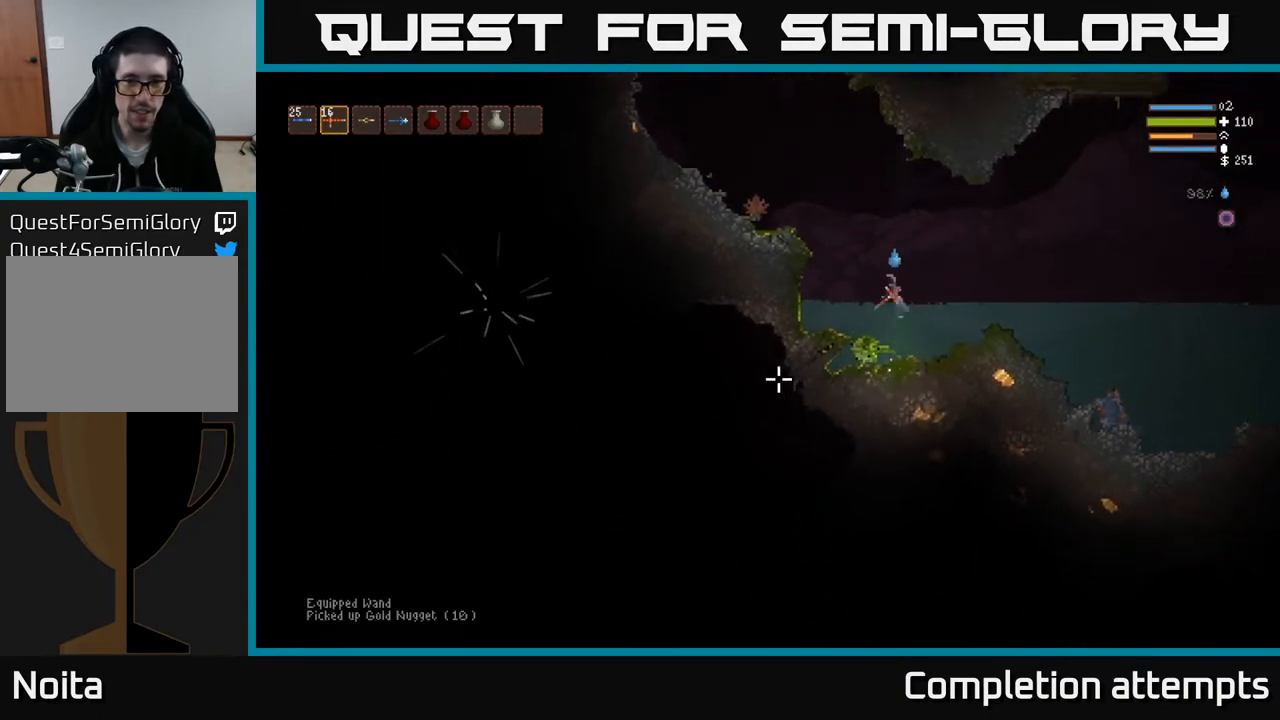
{"buttons": ["L2"], "left_stick": "right", "right_stick": "down-left", "events": [[83, "L2", "up"], [100, "left_stick", "center"], [250, "left_stick", "right"], [450, "L2", "down"]]}
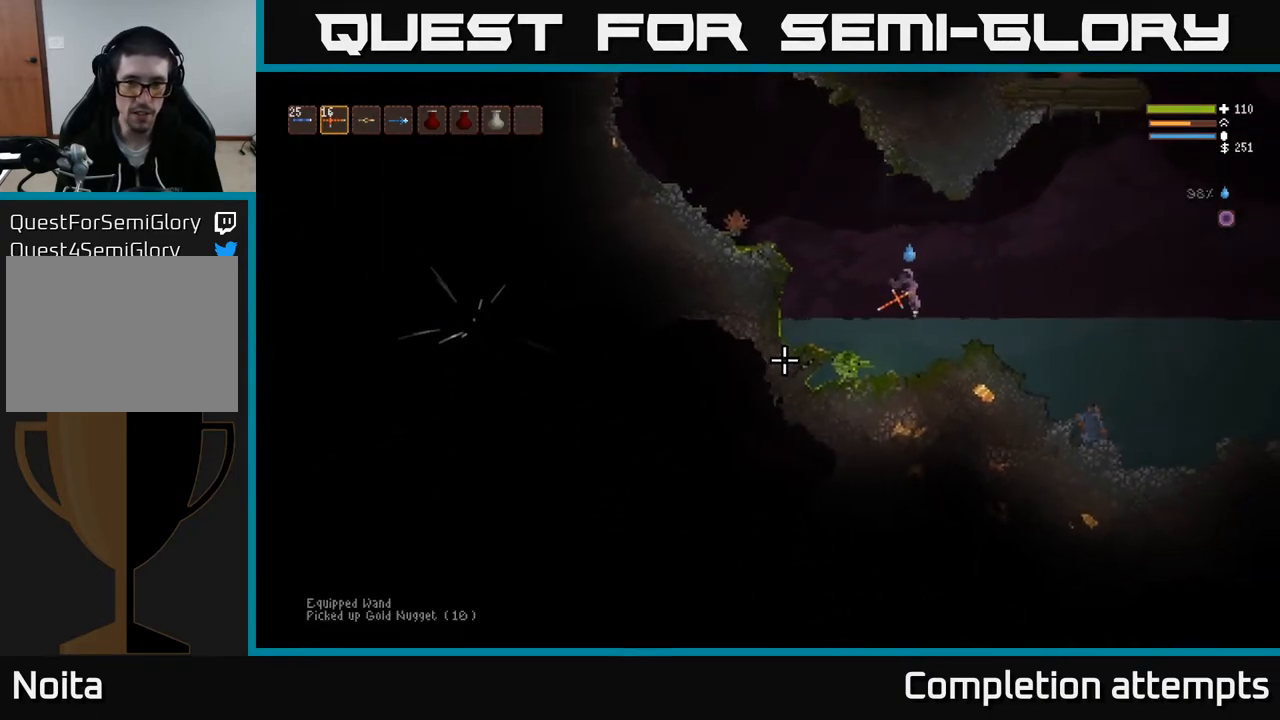
{"buttons": ["L2"], "left_stick": "right", "right_stick": "left", "events": [[83, "right_stick", "left"], [133, "L2", "up"], [300, "R2", "down"], [383, "R2", "up"], [483, "L2", "down"]]}
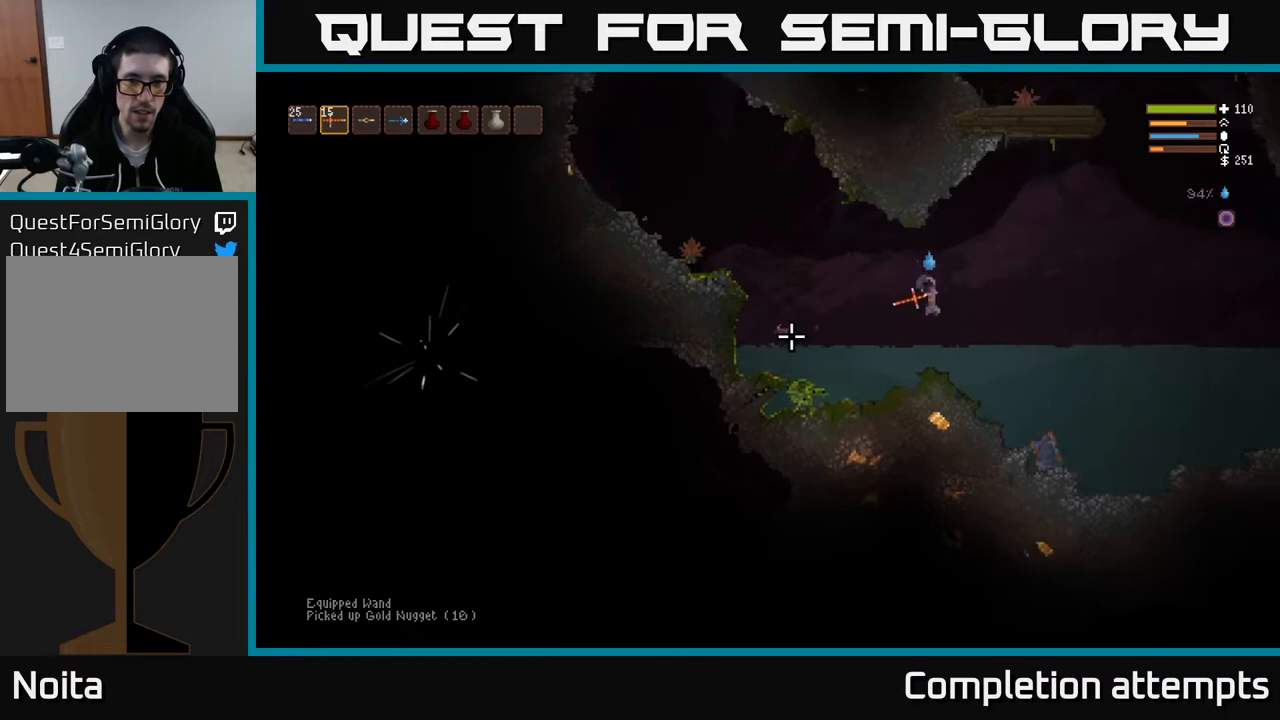
{"buttons": [], "left_stick": "right", "right_stick": "left", "events": [[167, "L2", "up"], [350, "L2", "down"], [483, "L2", "up"]]}
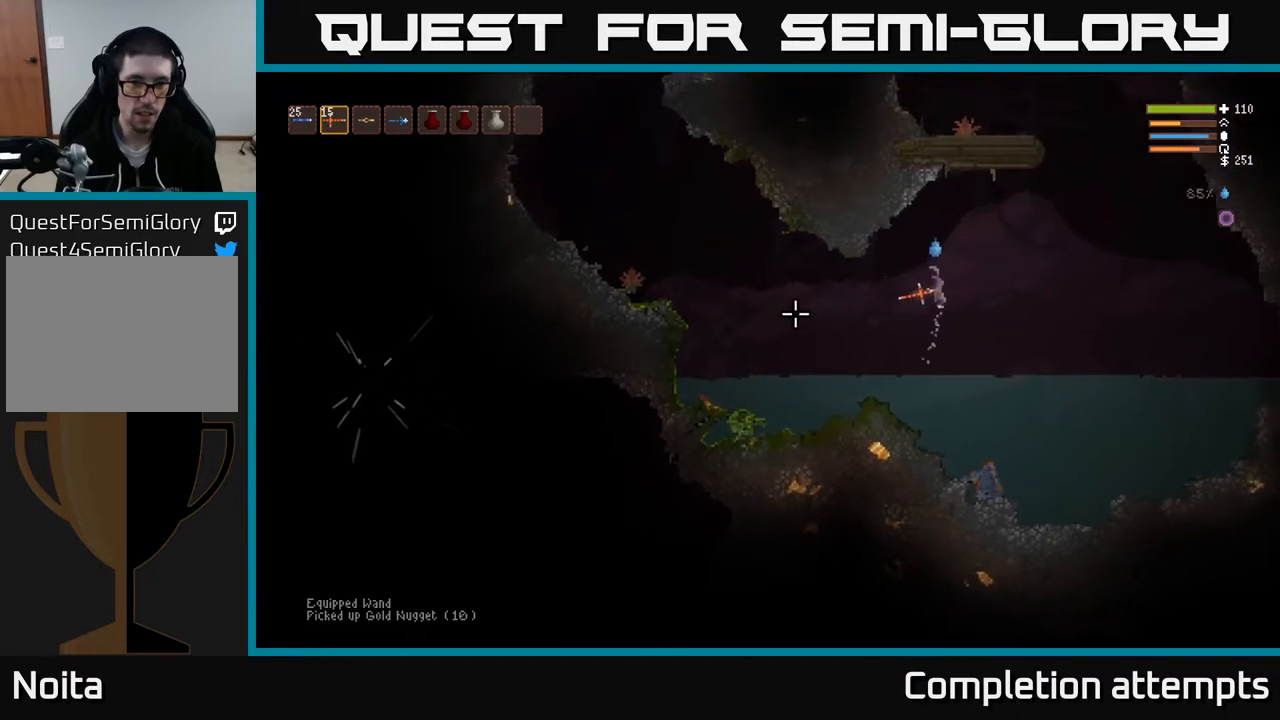
{"buttons": ["L2"], "left_stick": "left", "right_stick": "left", "events": [[133, "left_stick", "center"], [267, "left_stick", "left"], [367, "L2", "down"]]}
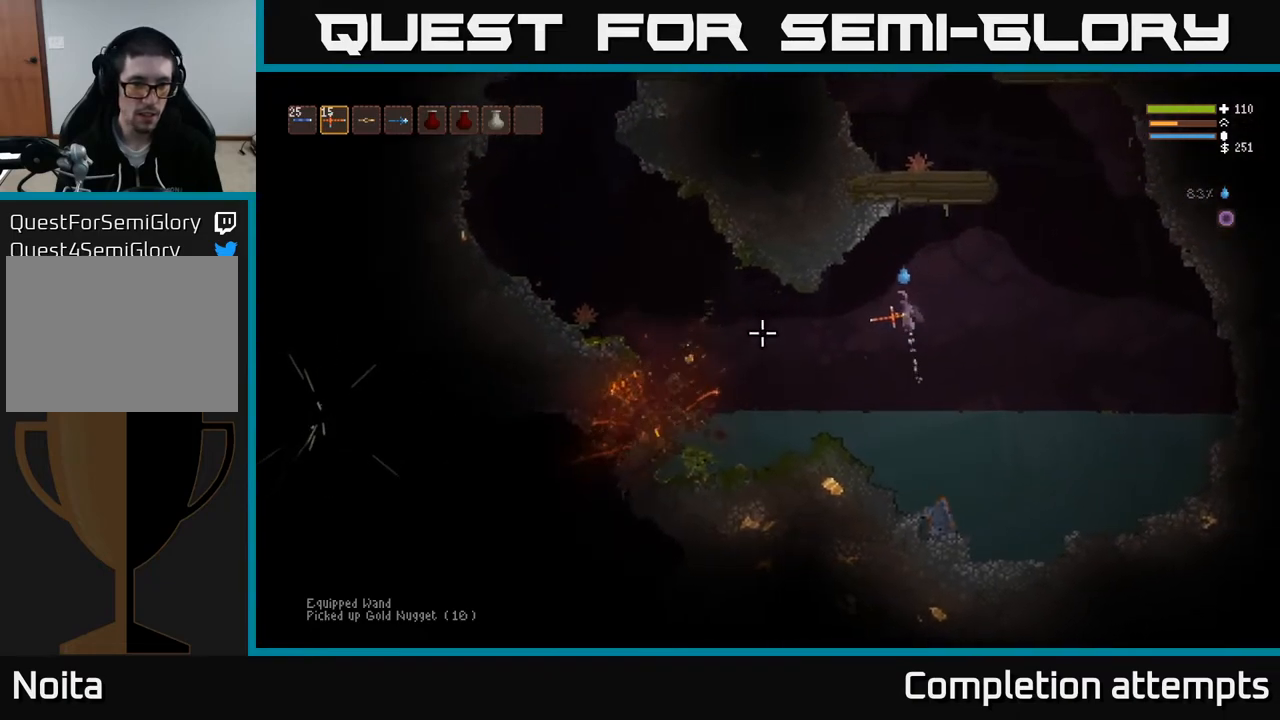
{"buttons": [], "left_stick": "left", "right_stick": "left", "events": [[17, "L2", "up"]]}
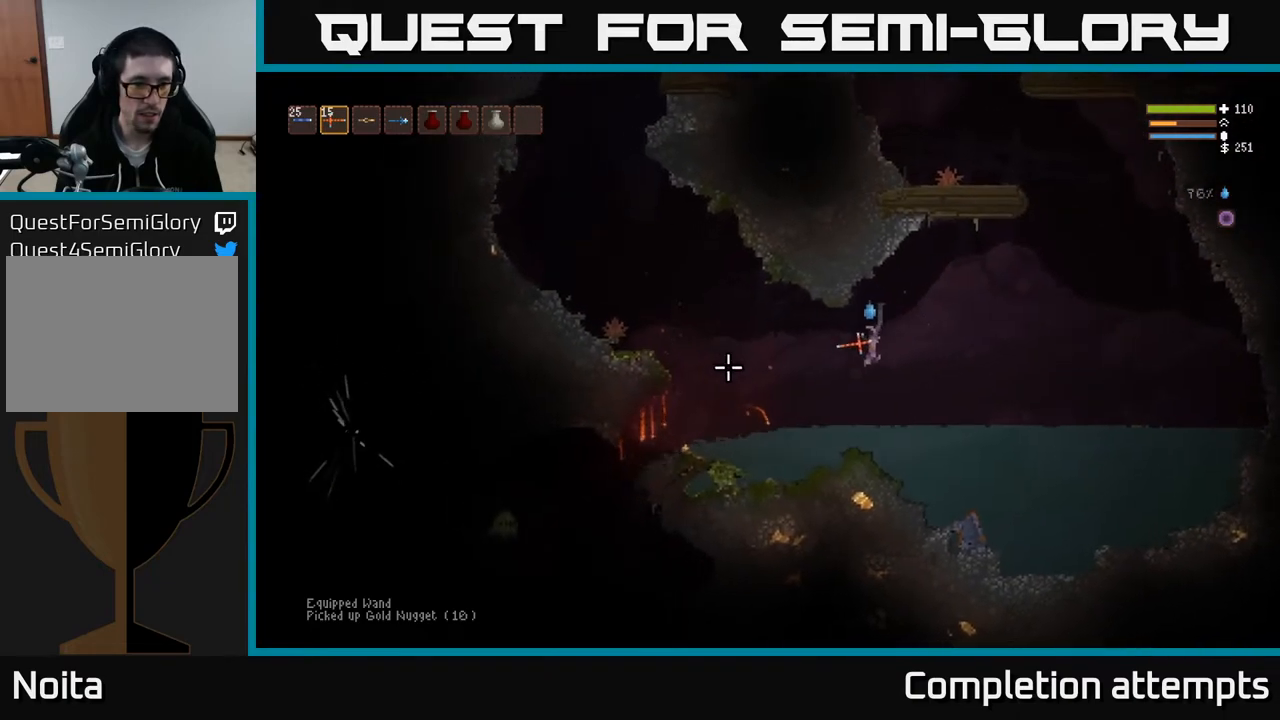
{"buttons": [], "left_stick": "center", "right_stick": "left", "events": [[50, "L2", "down"], [200, "L2", "up"], [483, "left_stick", "center"]]}
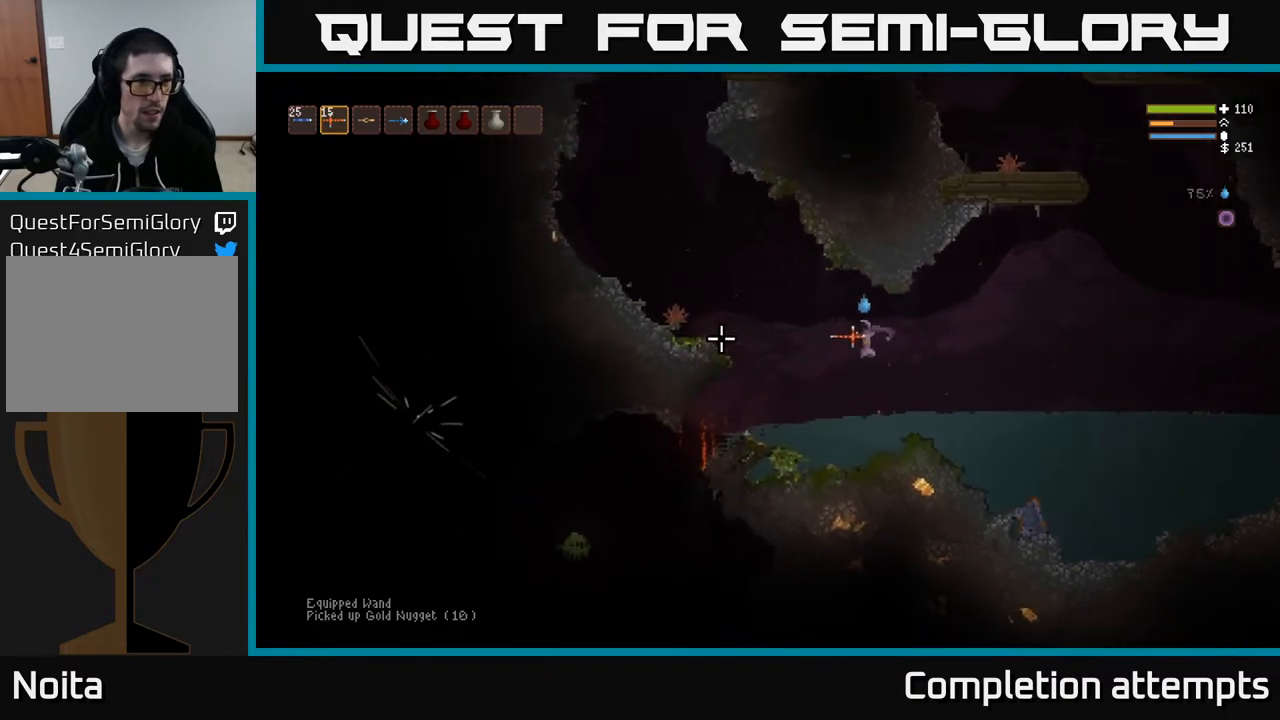
{"buttons": ["L2"], "left_stick": "left", "right_stick": "left", "events": [[167, "R1", "down"], [283, "R1", "up"], [283, "left_stick", "left"], [300, "L2", "down"]]}
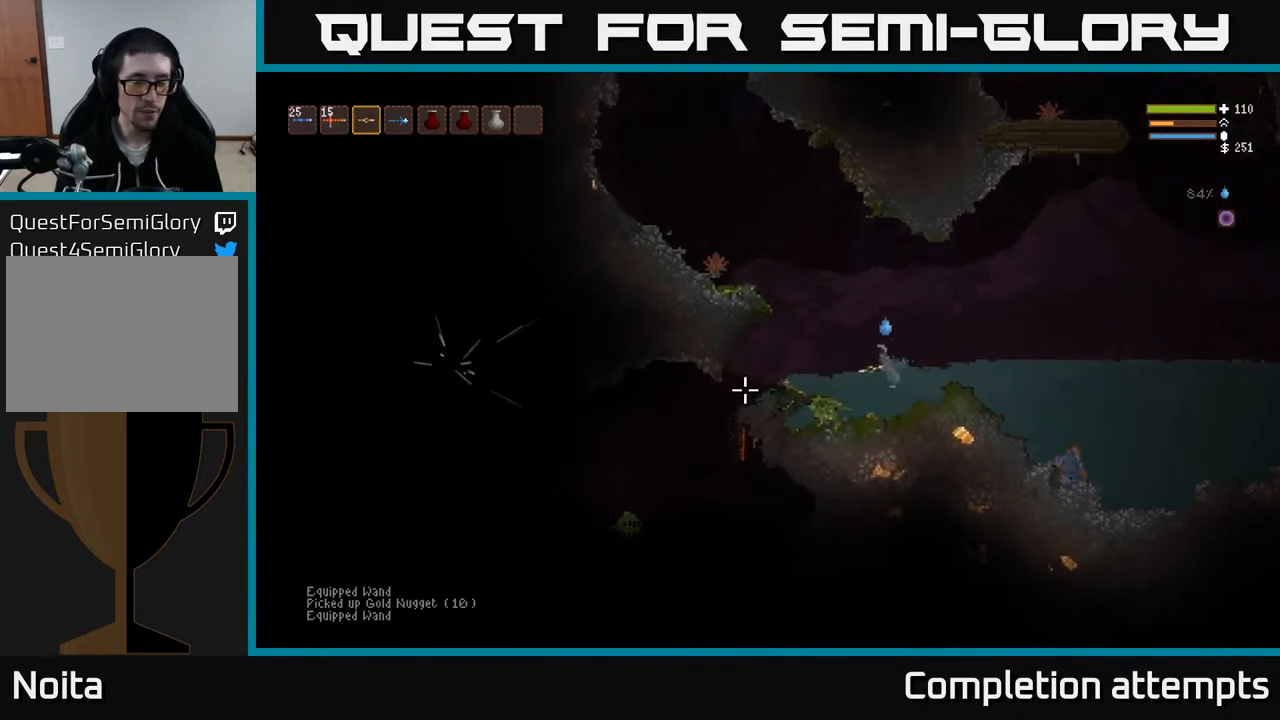
{"buttons": ["L2"], "left_stick": "left", "right_stick": "down-left", "events": [[83, "L2", "up"], [167, "right_stick", "down-left"], [467, "L2", "down"]]}
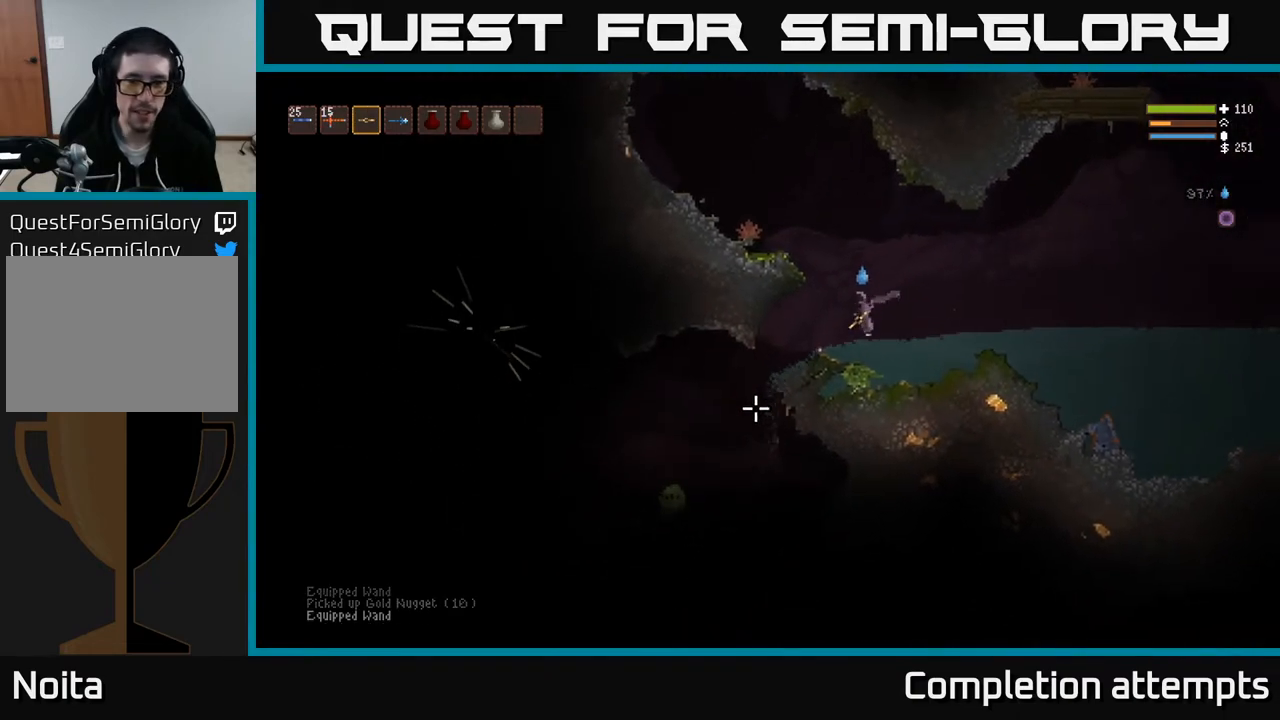
{"buttons": [], "left_stick": "center", "right_stick": "down-left", "events": [[133, "L2", "up"], [183, "left_stick", "center"], [283, "R2", "down"], [300, "left_stick", "left"], [417, "left_stick", "center"], [467, "R2", "up"]]}
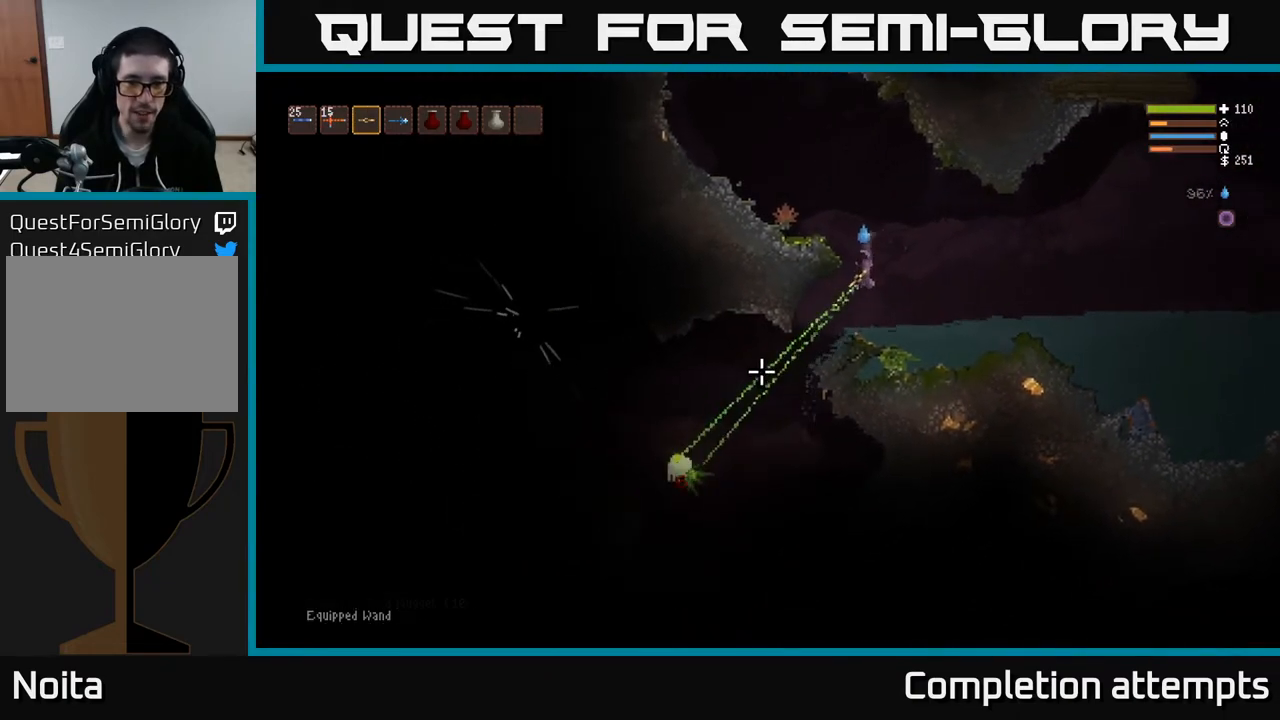
{"buttons": ["R2"], "left_stick": "left", "right_stick": "down-left", "events": [[317, "L2", "down"], [417, "left_stick", "left"], [483, "L2", "up"], [483, "R2", "down"]]}
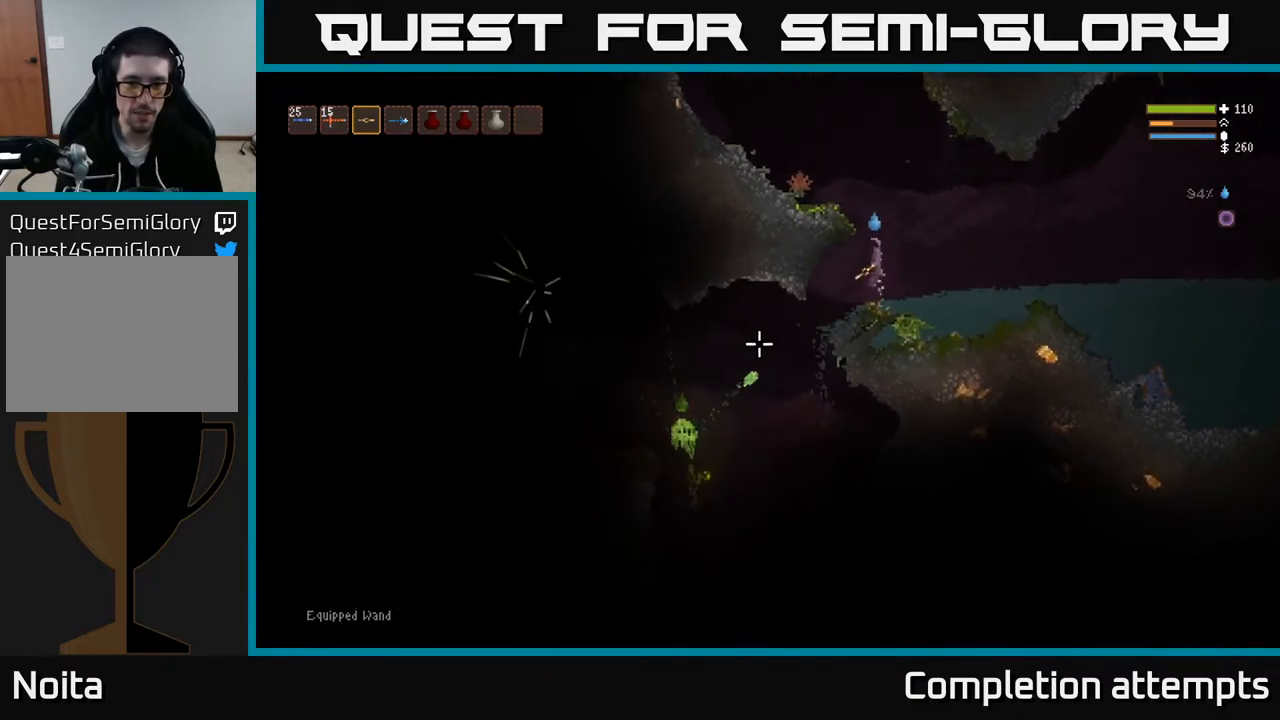
{"buttons": ["L2"], "left_stick": "center", "right_stick": "down-left", "events": [[50, "left_stick", "center"], [100, "left_stick", "right"], [150, "R2", "up"], [200, "L2", "down"], [467, "left_stick", "center"]]}
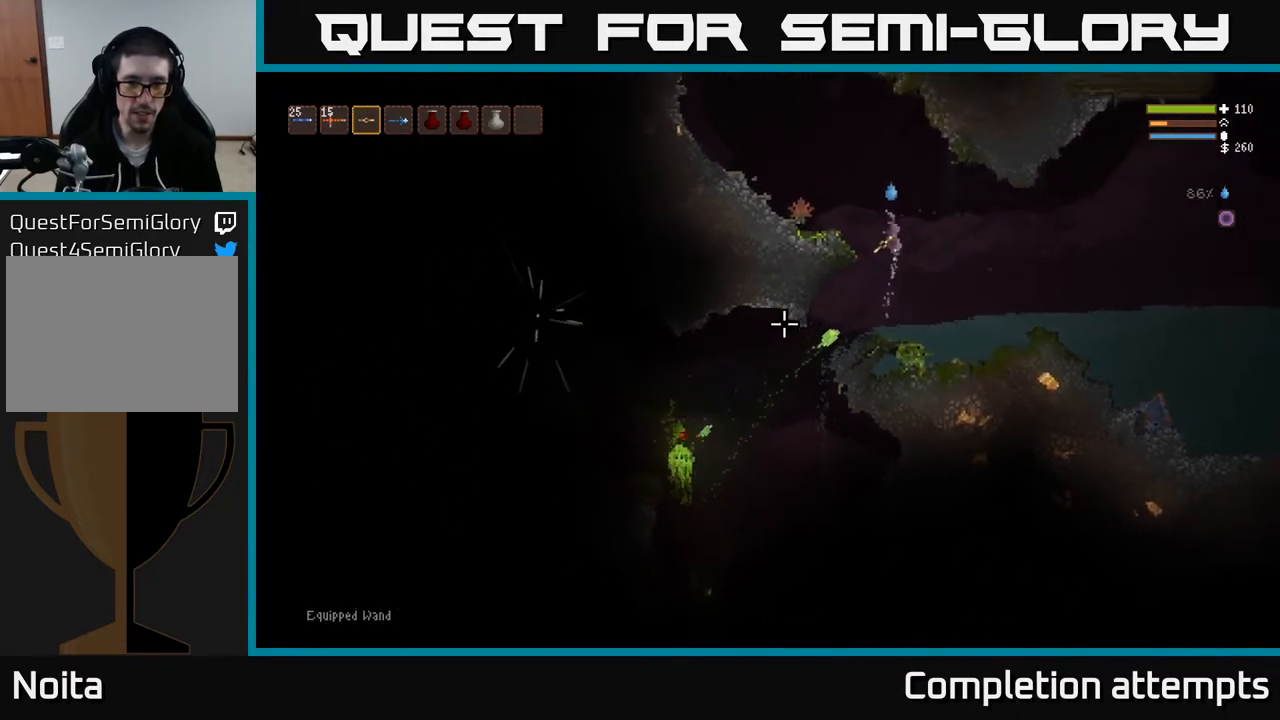
{"buttons": ["L2"], "left_stick": "center", "right_stick": "down-left", "events": [[50, "L2", "up"], [200, "left_stick", "left"], [367, "L2", "down"], [367, "left_stick", "center"]]}
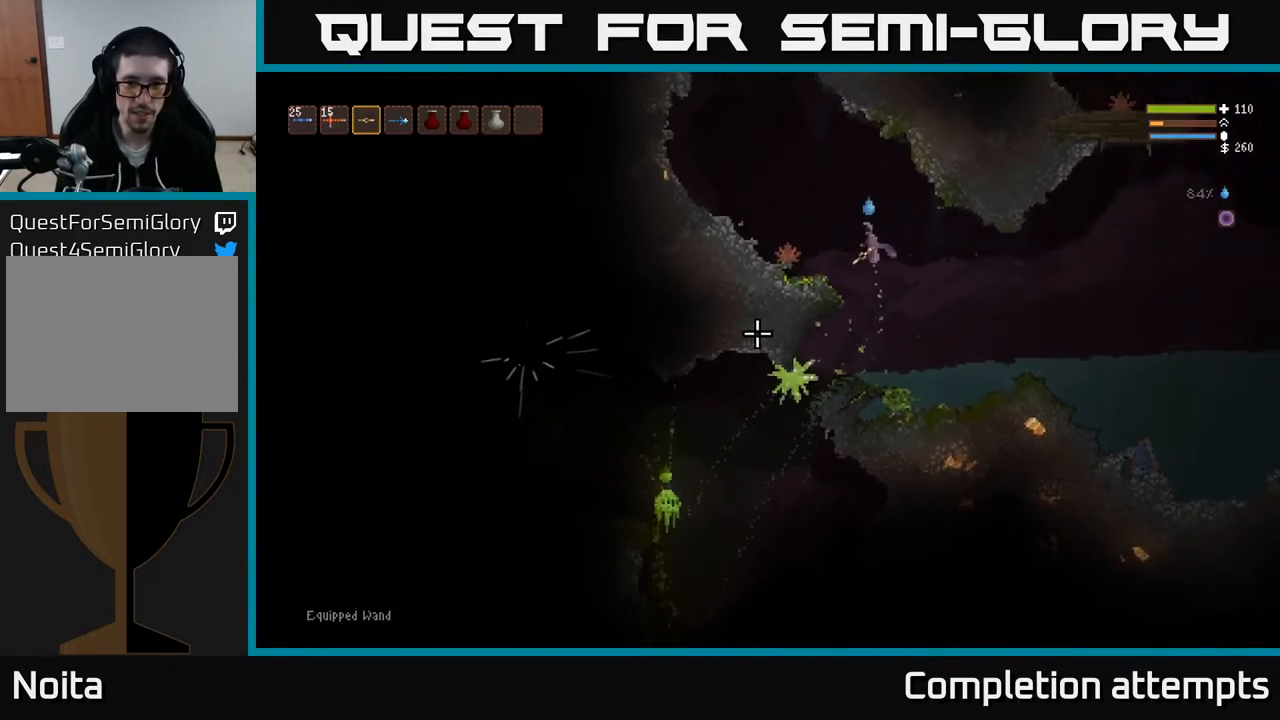
{"buttons": [], "left_stick": "center", "right_stick": "down-left", "events": [[17, "L2", "up"]]}
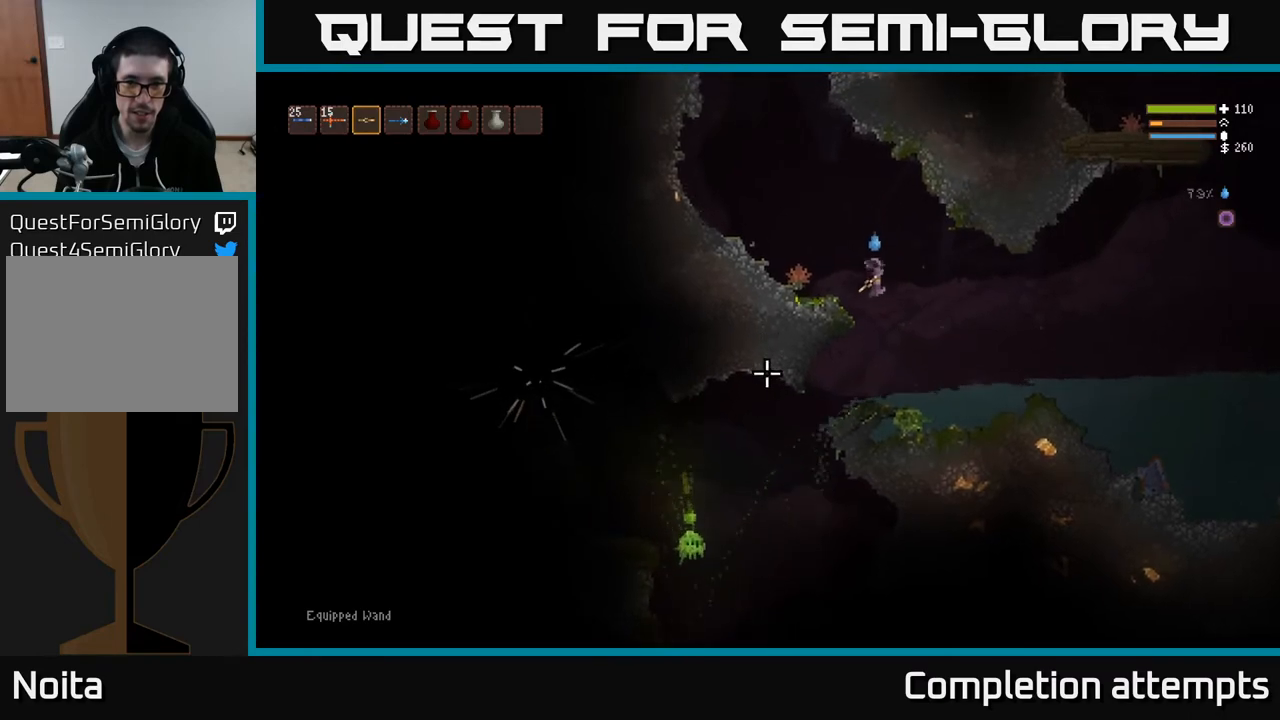
{"buttons": ["L2"], "left_stick": "center", "right_stick": "down-left", "events": [[50, "left_stick", "left"], [217, "R2", "down"], [233, "left_stick", "center"], [300, "R2", "up"], [383, "L2", "down"]]}